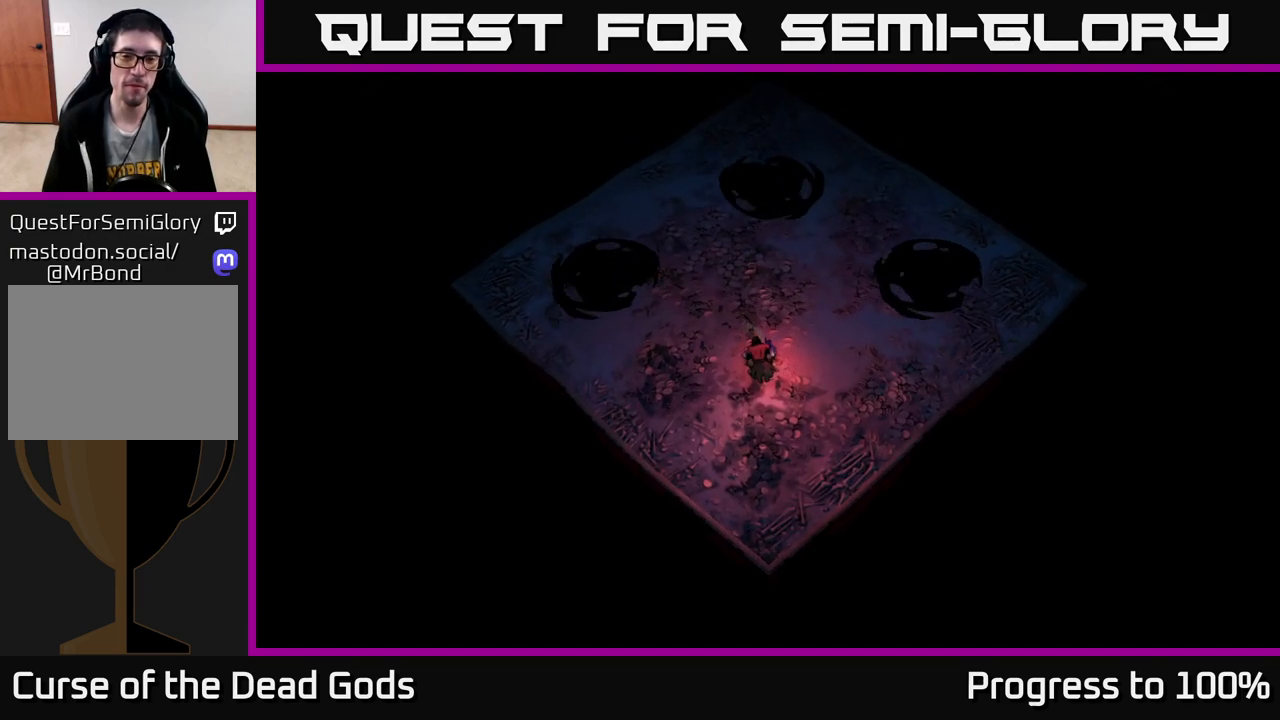
Gameplay with a controller (Xbox layout); each line is a JSON object with the inputs held at the frame after it. "events" lists button and stick changes between this image and that frame as [ms after this image, input, new state], when the widget could be followed in between.
{"buttons": [], "left_stick": "up", "right_stick": "center", "events": [[433, "left_stick", "up"]]}
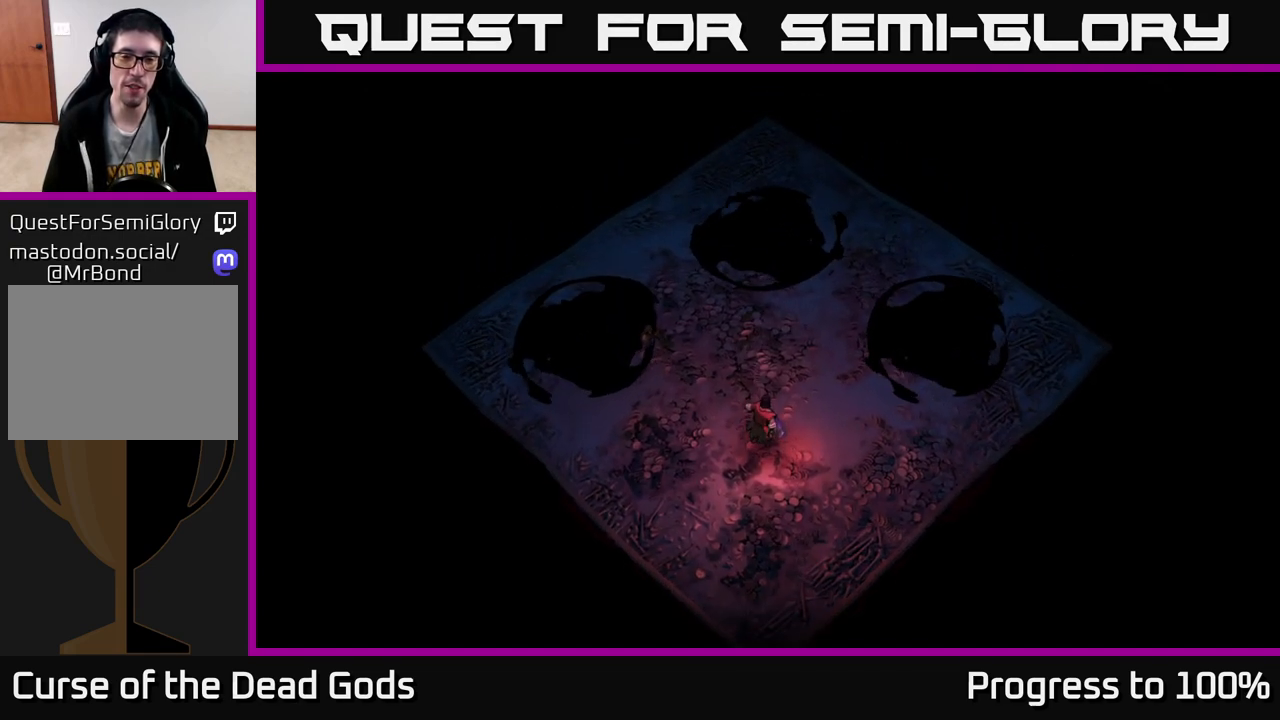
{"buttons": [], "left_stick": "center", "right_stick": "center", "events": [[33, "left_stick", "center"]]}
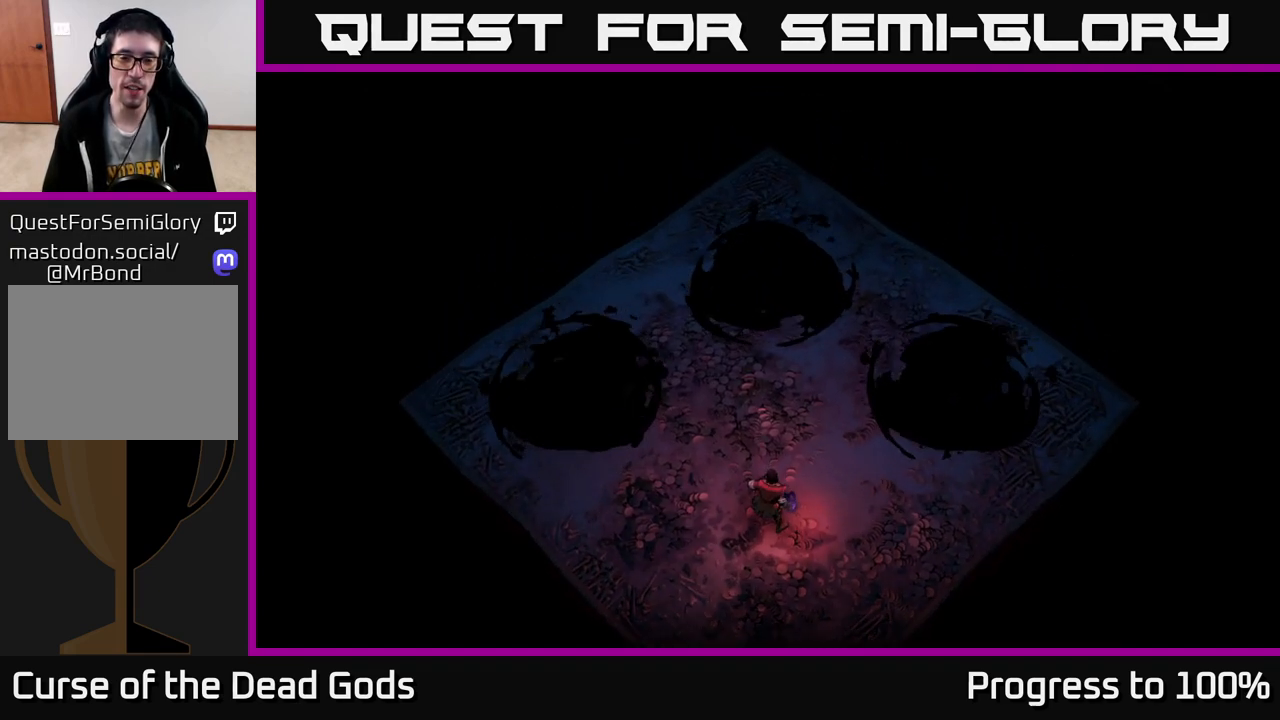
{"buttons": [], "left_stick": "center", "right_stick": "center", "events": [[67, "left_stick", "up"], [133, "left_stick", "center"]]}
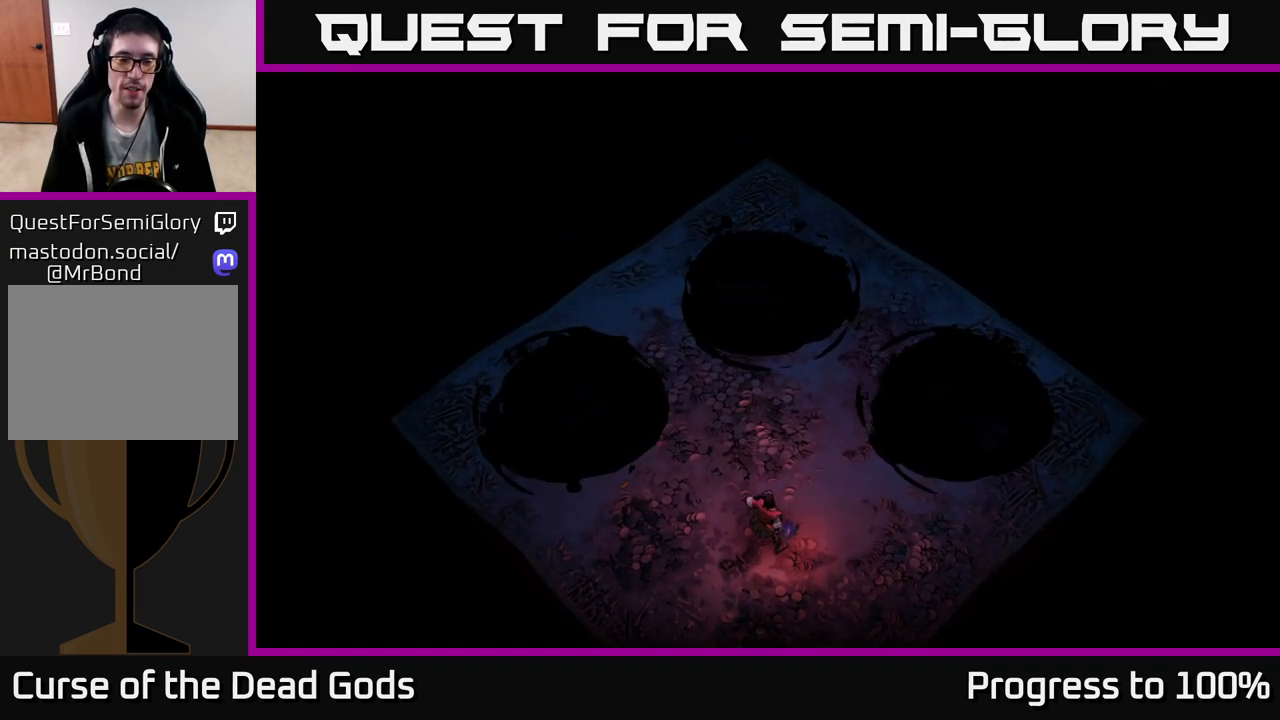
{"buttons": [], "left_stick": "center", "right_stick": "center", "events": []}
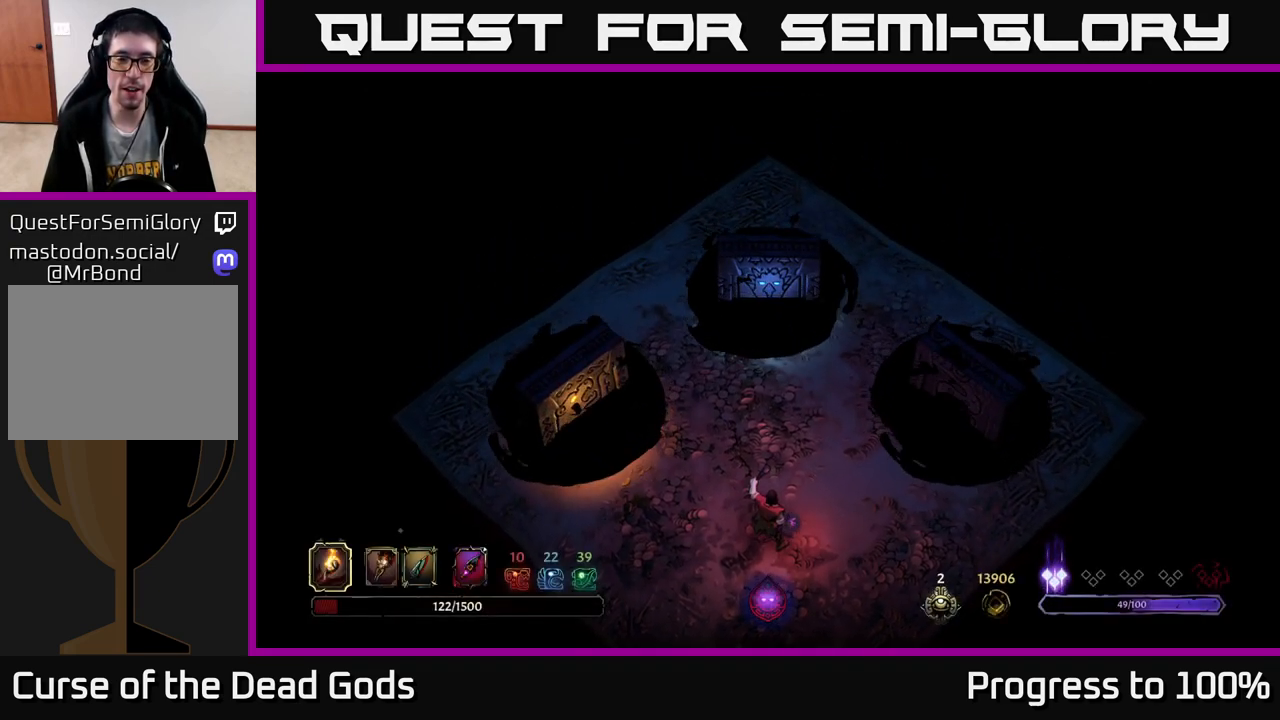
{"buttons": [], "left_stick": "center", "right_stick": "center", "events": []}
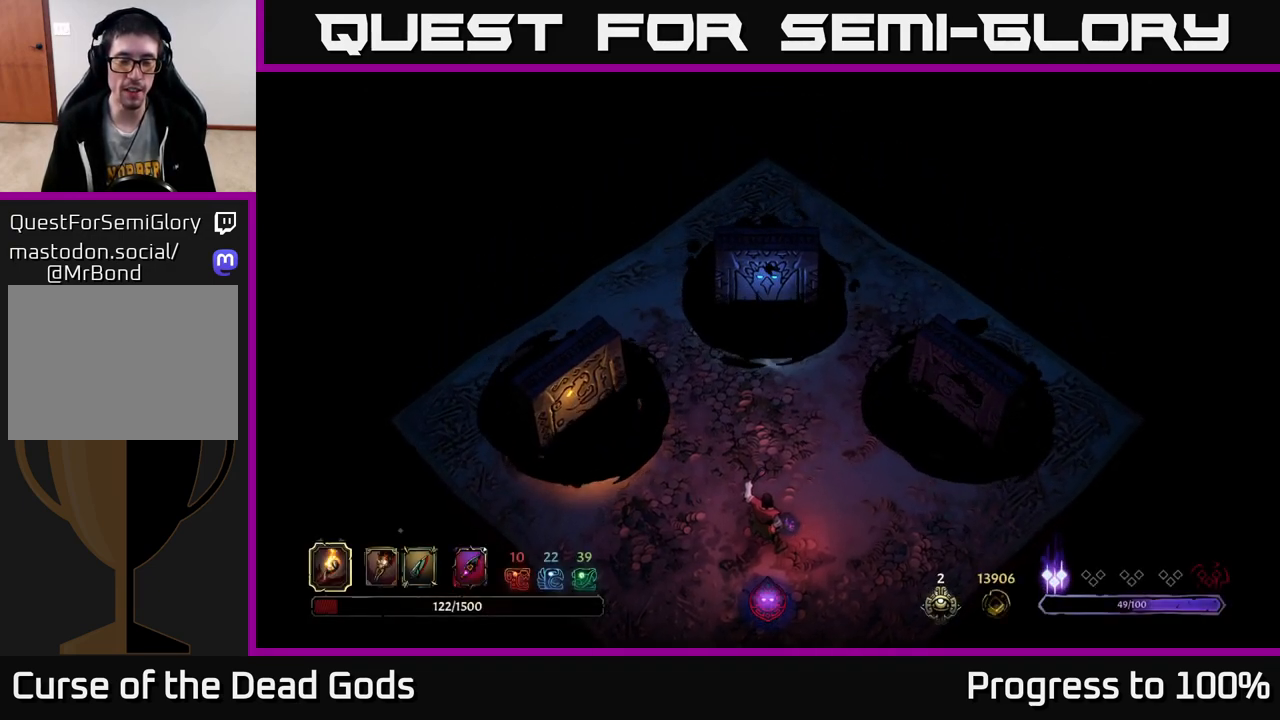
{"buttons": [], "left_stick": "center", "right_stick": "center", "events": [[133, "left_stick", "up"], [250, "left_stick", "center"]]}
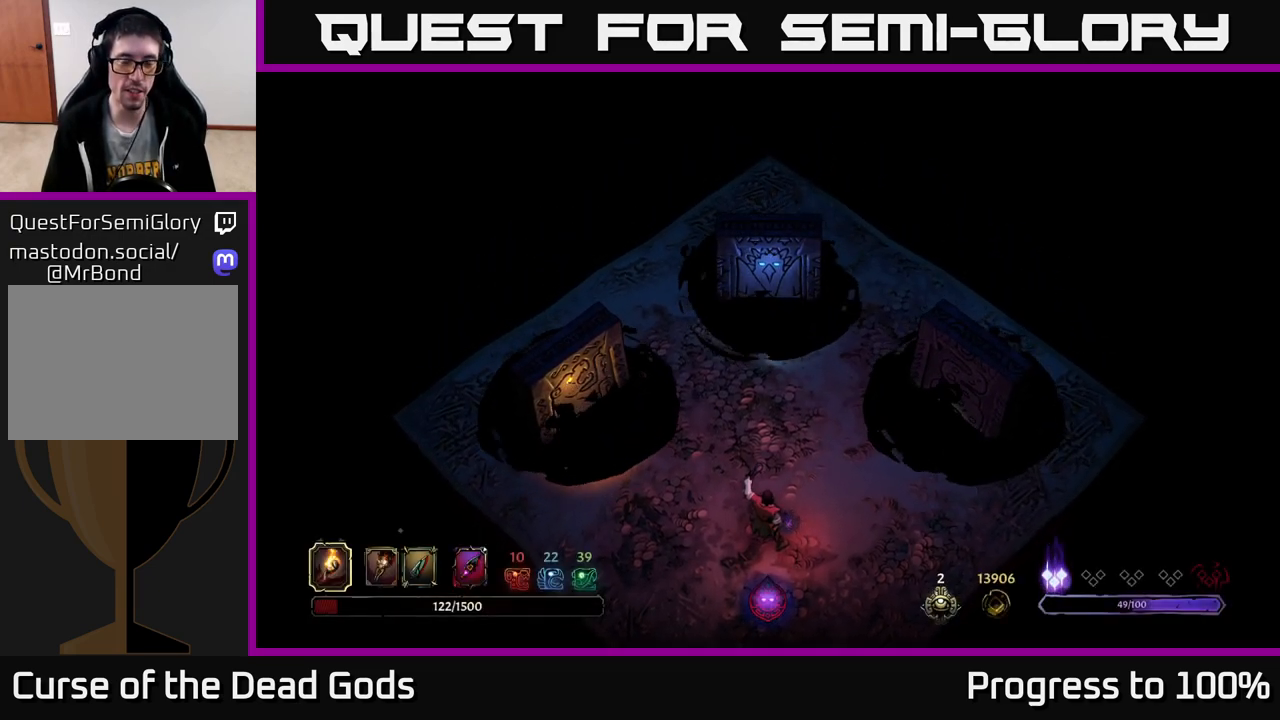
{"buttons": [], "left_stick": "center", "right_stick": "center", "events": []}
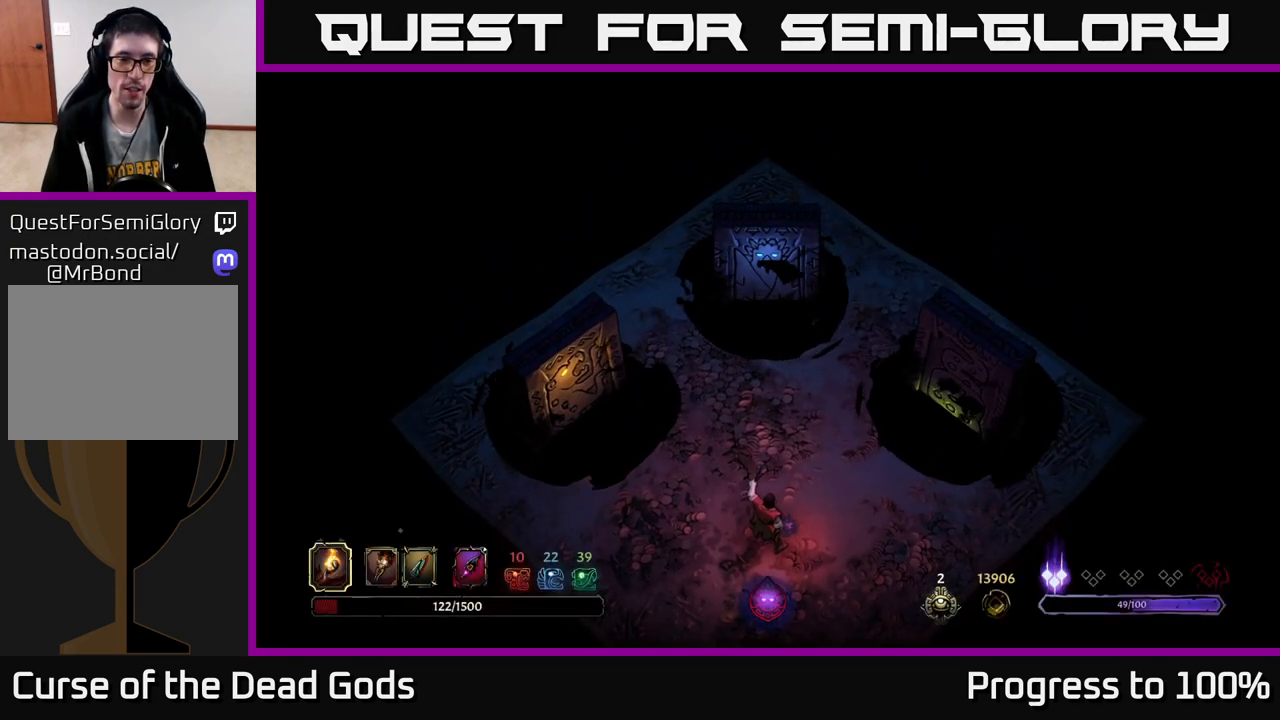
{"buttons": [], "left_stick": "up-right", "right_stick": "center", "events": [[100, "left_stick", "up"], [367, "left_stick", "up-right"]]}
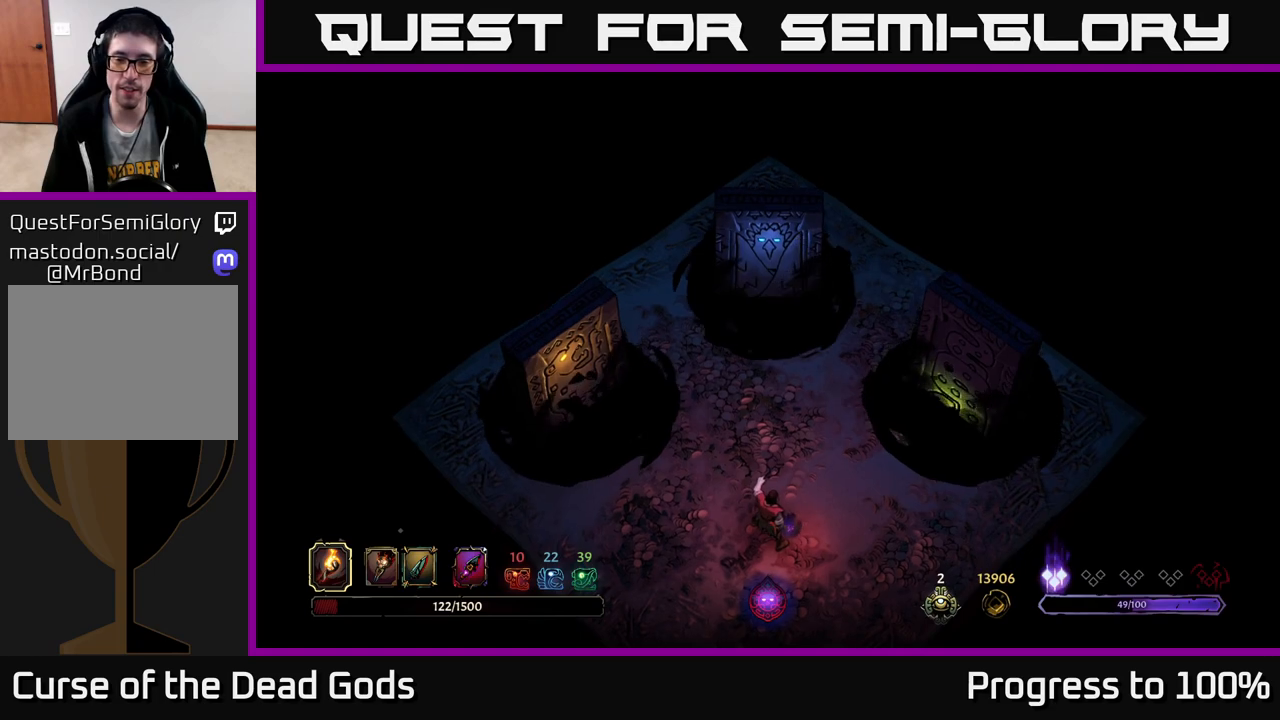
{"buttons": [], "left_stick": "center", "right_stick": "center", "events": [[83, "left_stick", "right"], [283, "left_stick", "center"]]}
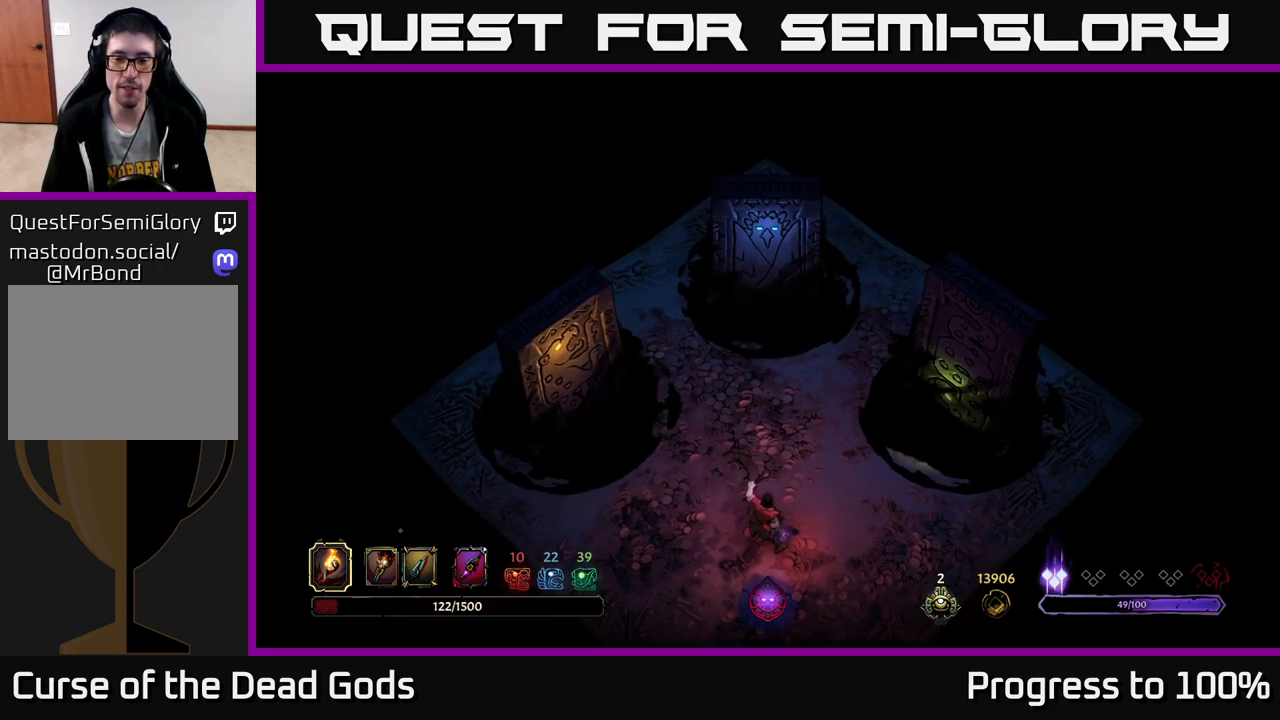
{"buttons": [], "left_stick": "left", "right_stick": "center", "events": [[150, "left_stick", "up"], [250, "left_stick", "up-left"], [400, "left_stick", "left"]]}
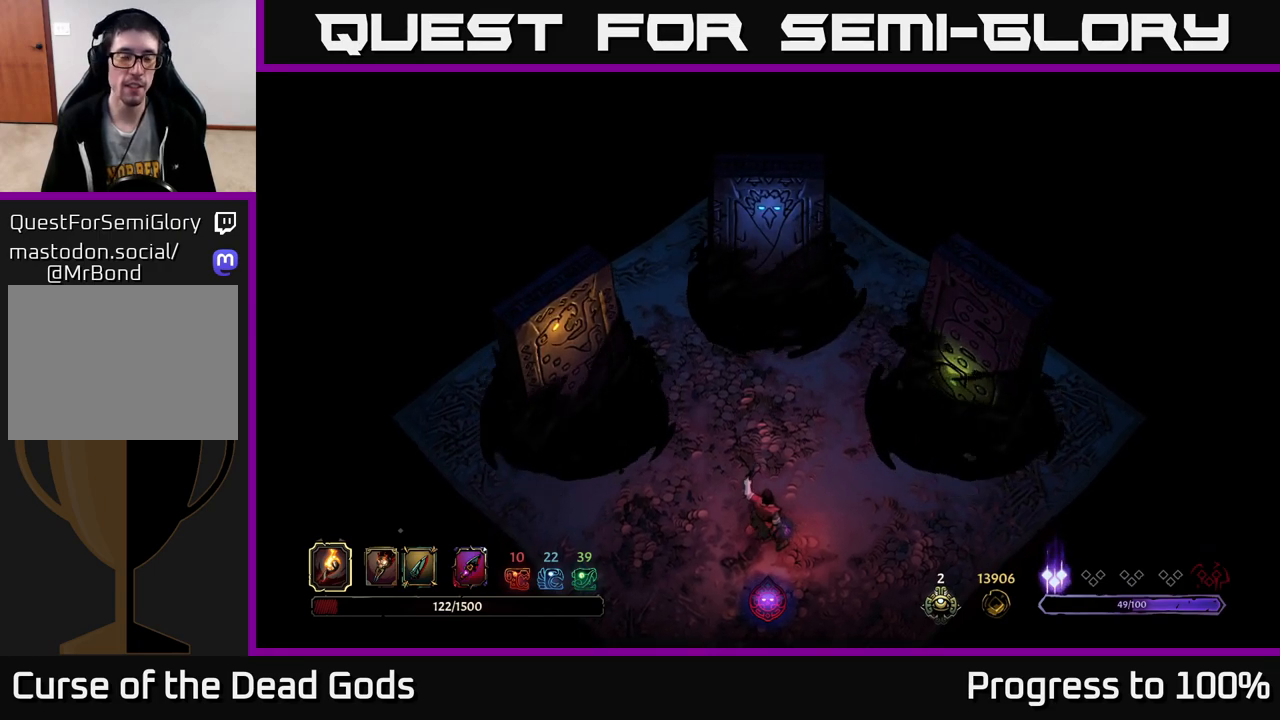
{"buttons": [], "left_stick": "up-left", "right_stick": "center", "events": [[217, "left_stick", "down-left"], [400, "left_stick", "up-left"]]}
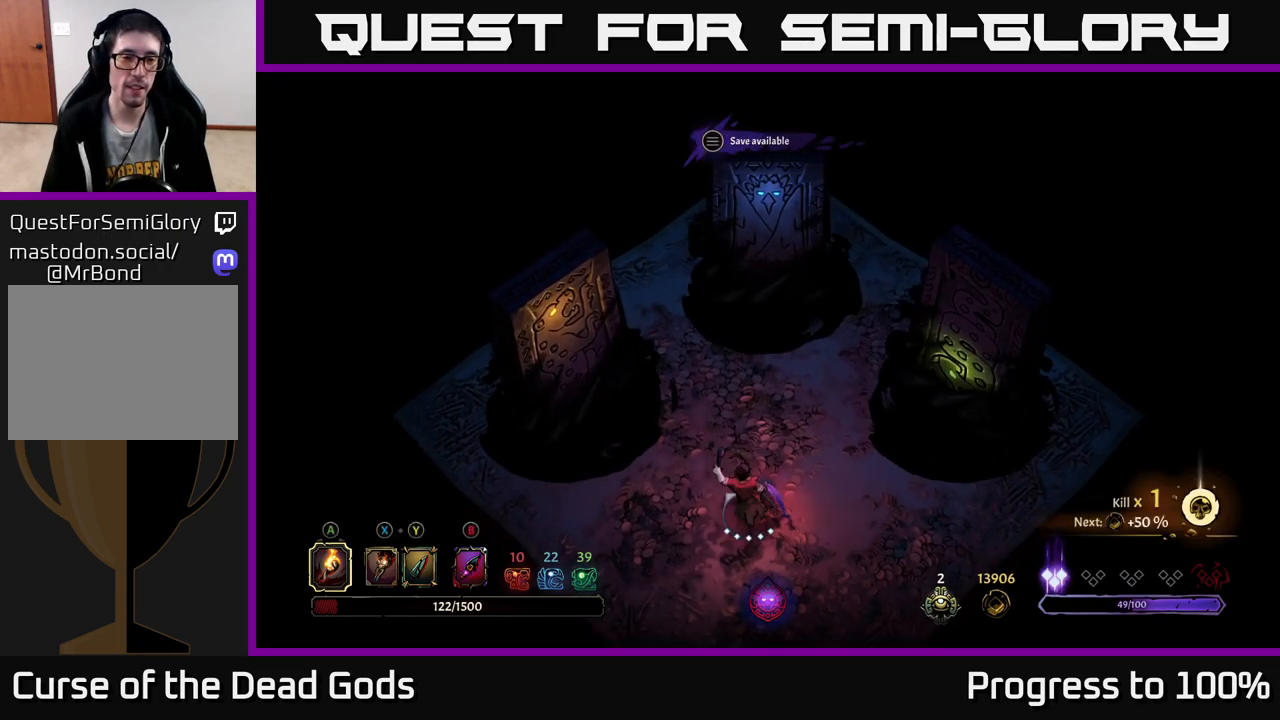
{"buttons": [], "left_stick": "left", "right_stick": "center", "events": [[17, "left_stick", "left"], [133, "left_stick", "center"], [250, "left_stick", "left"]]}
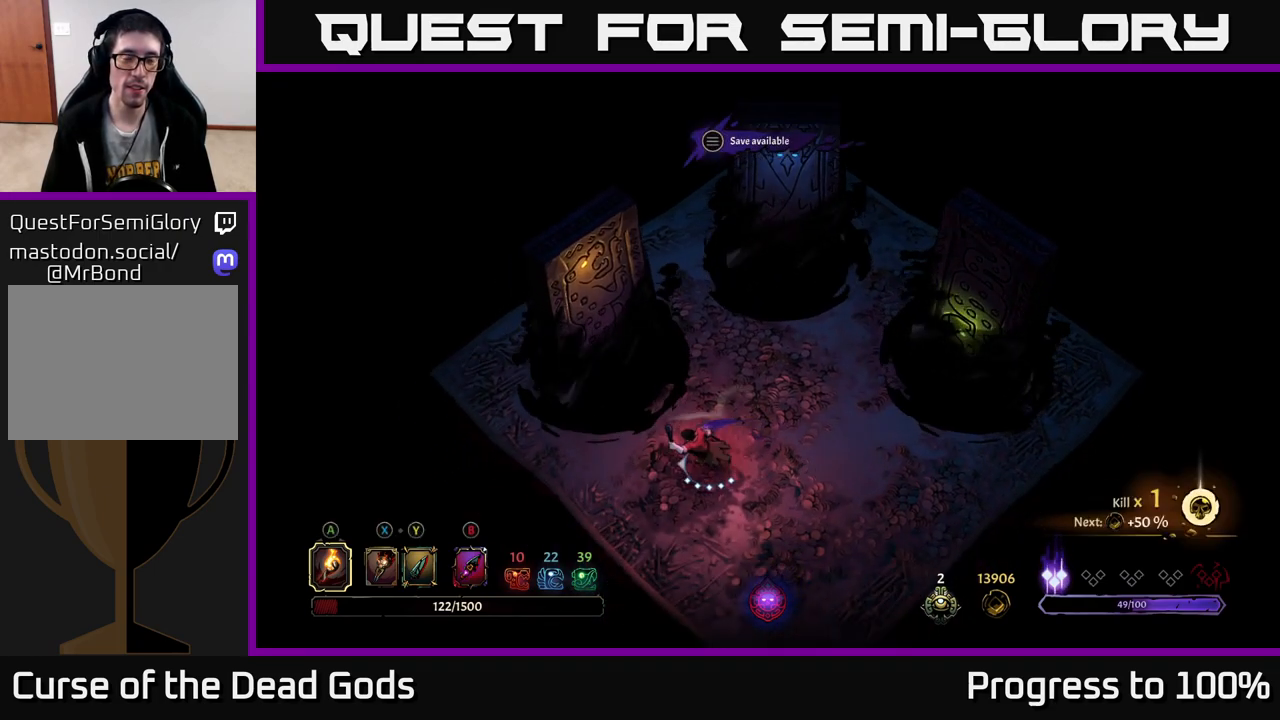
{"buttons": [], "left_stick": "up-left", "right_stick": "center", "events": [[50, "left_stick", "up-left"], [283, "left_stick", "center"], [383, "left_stick", "up-left"]]}
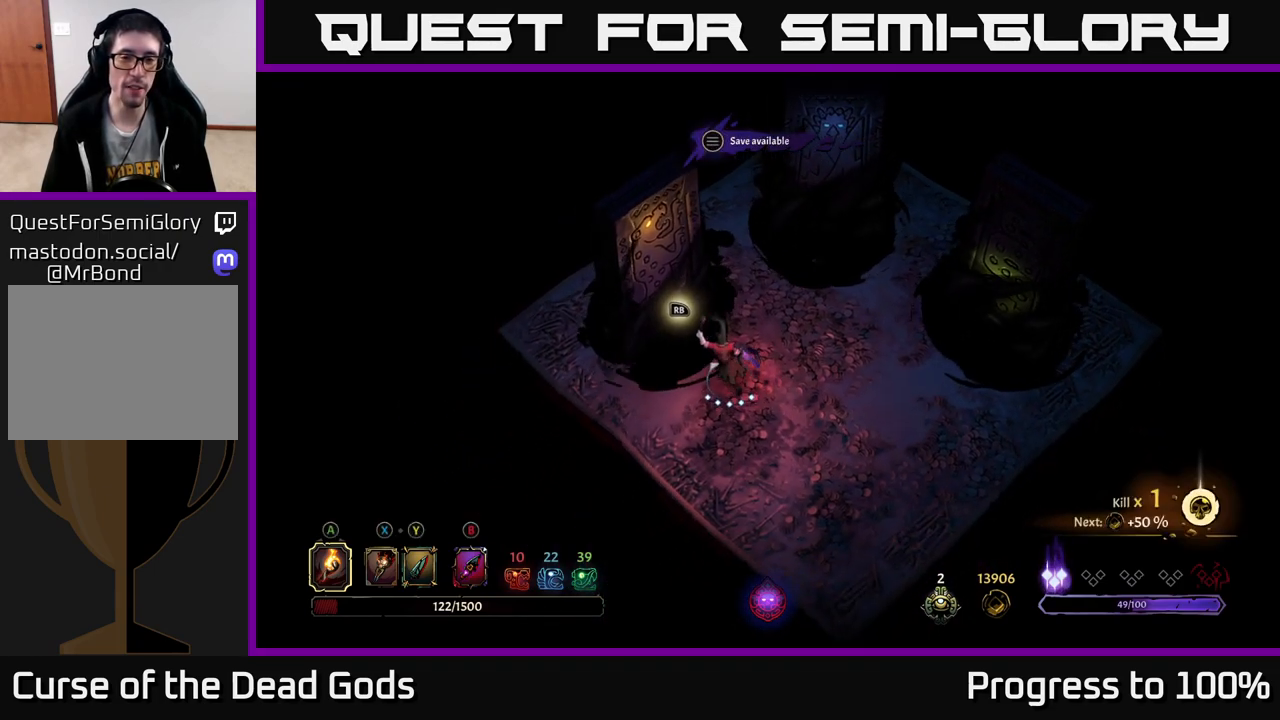
{"buttons": [], "left_stick": "right", "right_stick": "center", "events": [[50, "left_stick", "center"], [350, "left_stick", "right"]]}
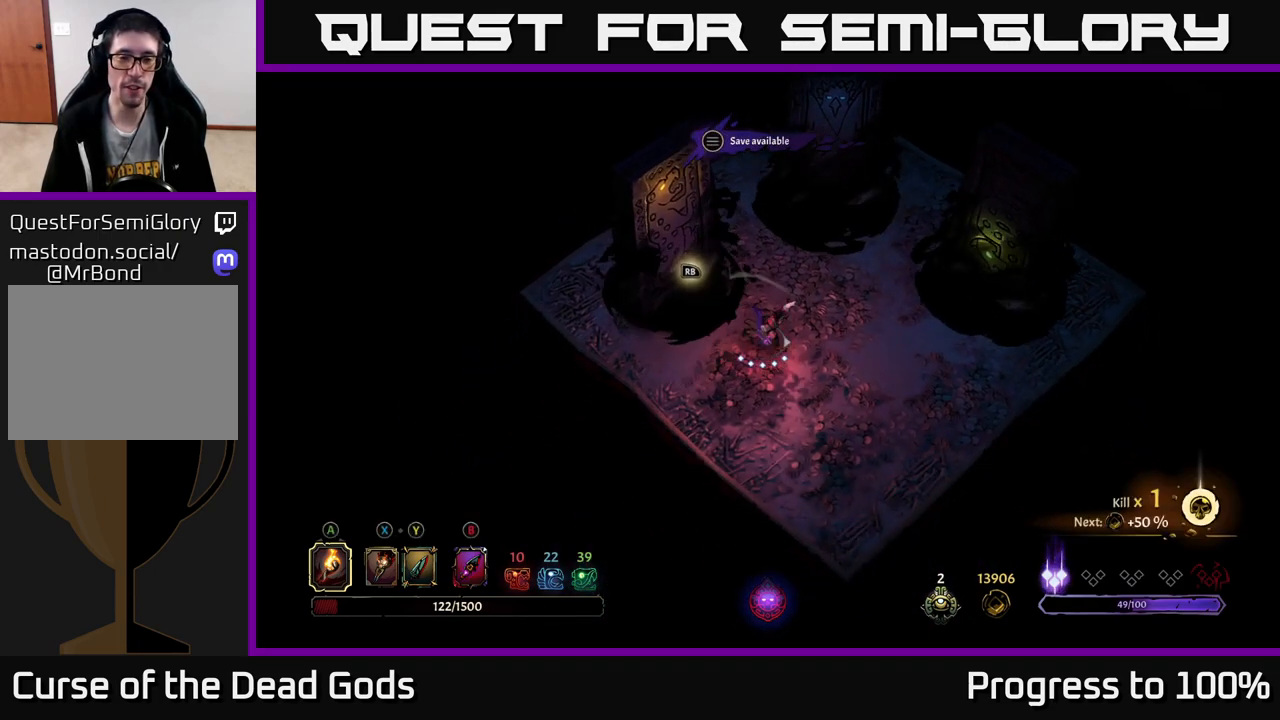
{"buttons": [], "left_stick": "center", "right_stick": "center", "events": [[150, "left_stick", "left"], [283, "left_stick", "up-left"], [417, "left_stick", "center"]]}
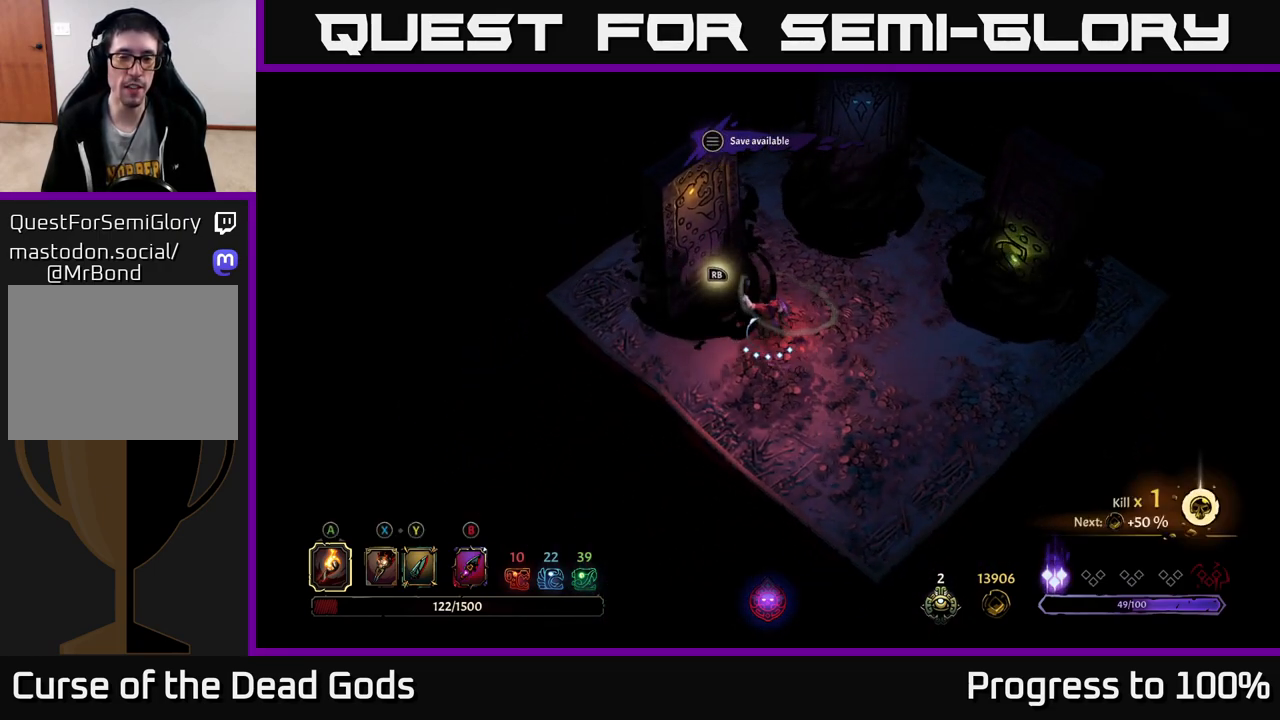
{"buttons": [], "left_stick": "center", "right_stick": "center", "events": []}
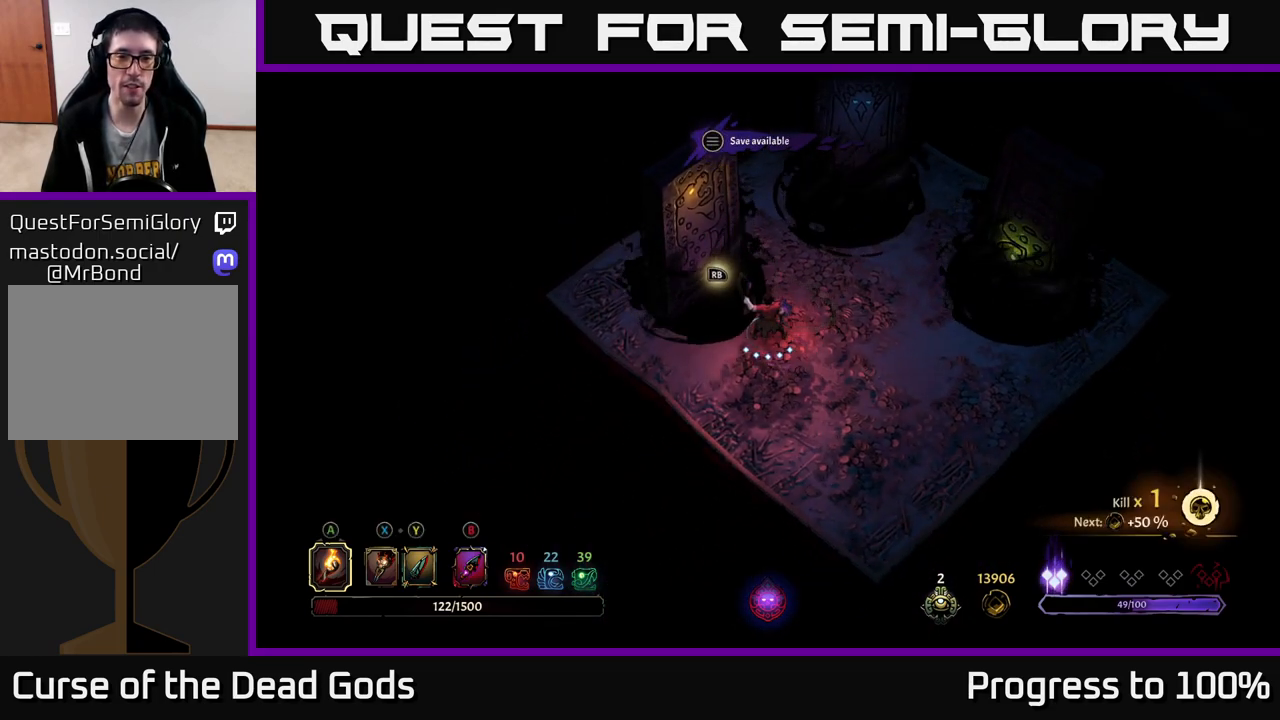
{"buttons": [], "left_stick": "center", "right_stick": "center", "events": []}
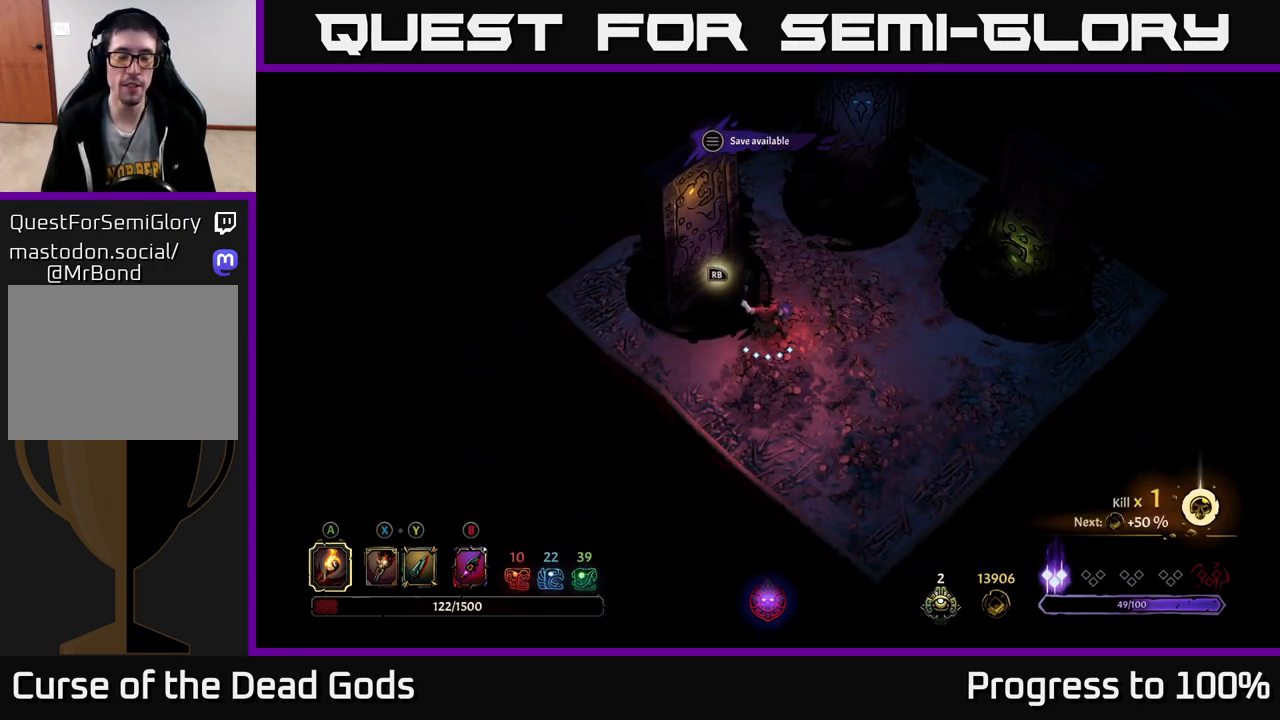
{"buttons": [], "left_stick": "center", "right_stick": "center", "events": [[417, "R1", "down"], [483, "R1", "up"]]}
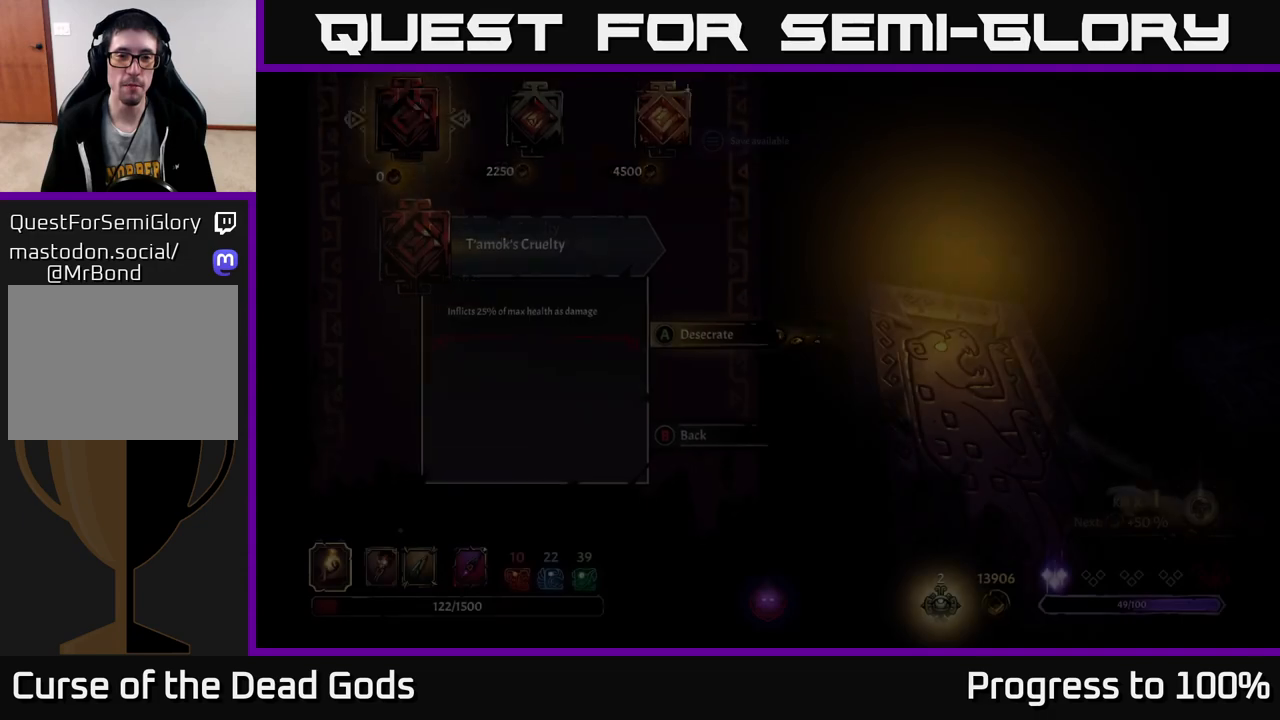
{"buttons": [], "left_stick": "center", "right_stick": "center", "events": []}
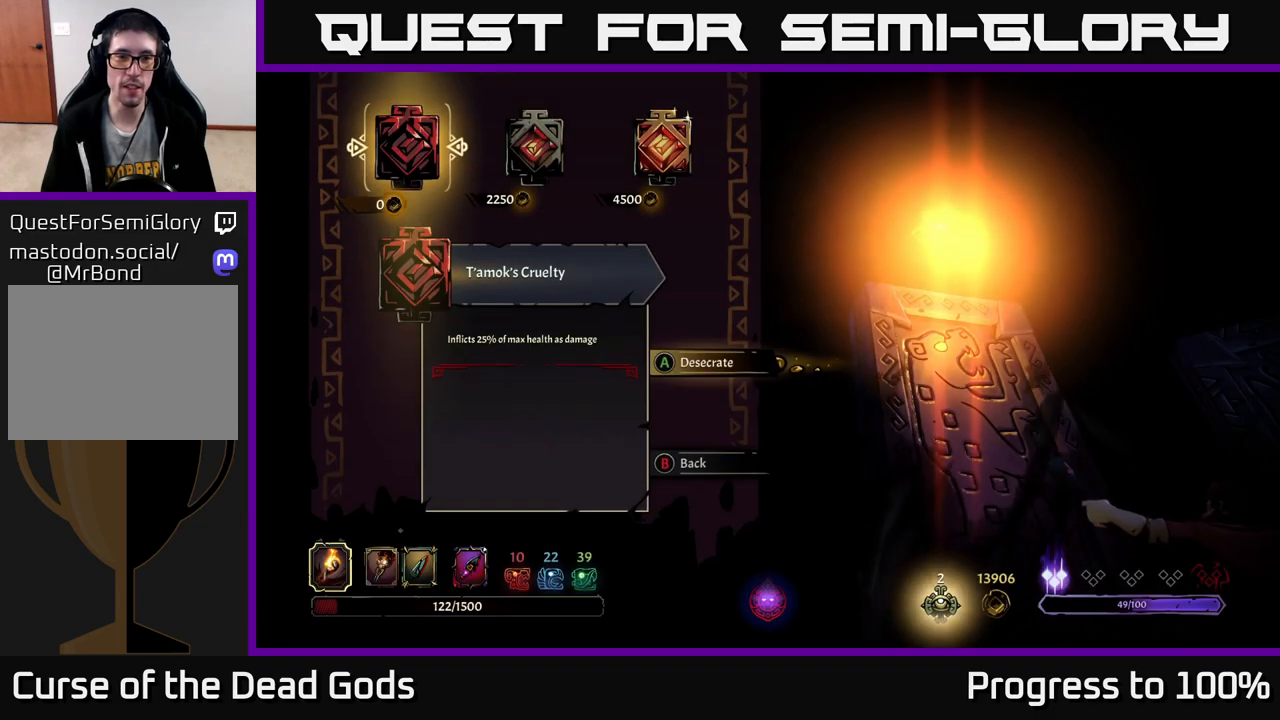
{"buttons": [], "left_stick": "center", "right_stick": "center", "events": [[167, "left_stick", "right"], [383, "left_stick", "center"]]}
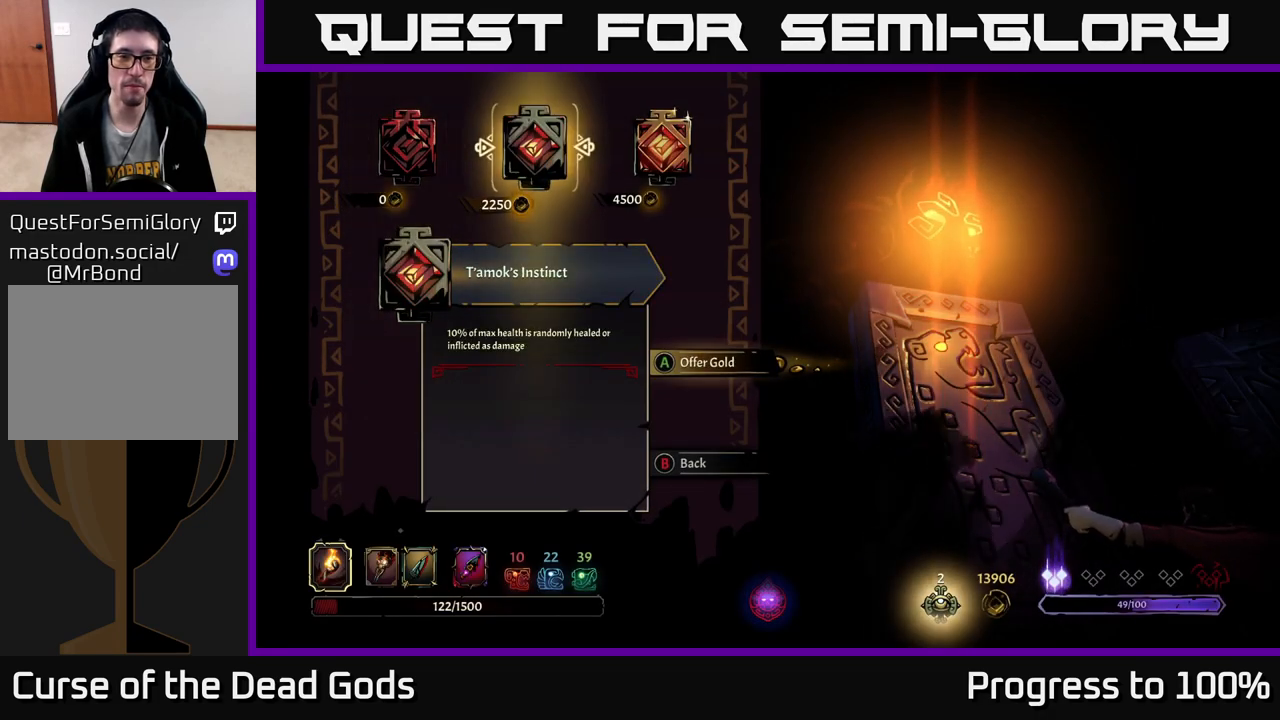
{"buttons": [], "left_stick": "center", "right_stick": "center", "events": []}
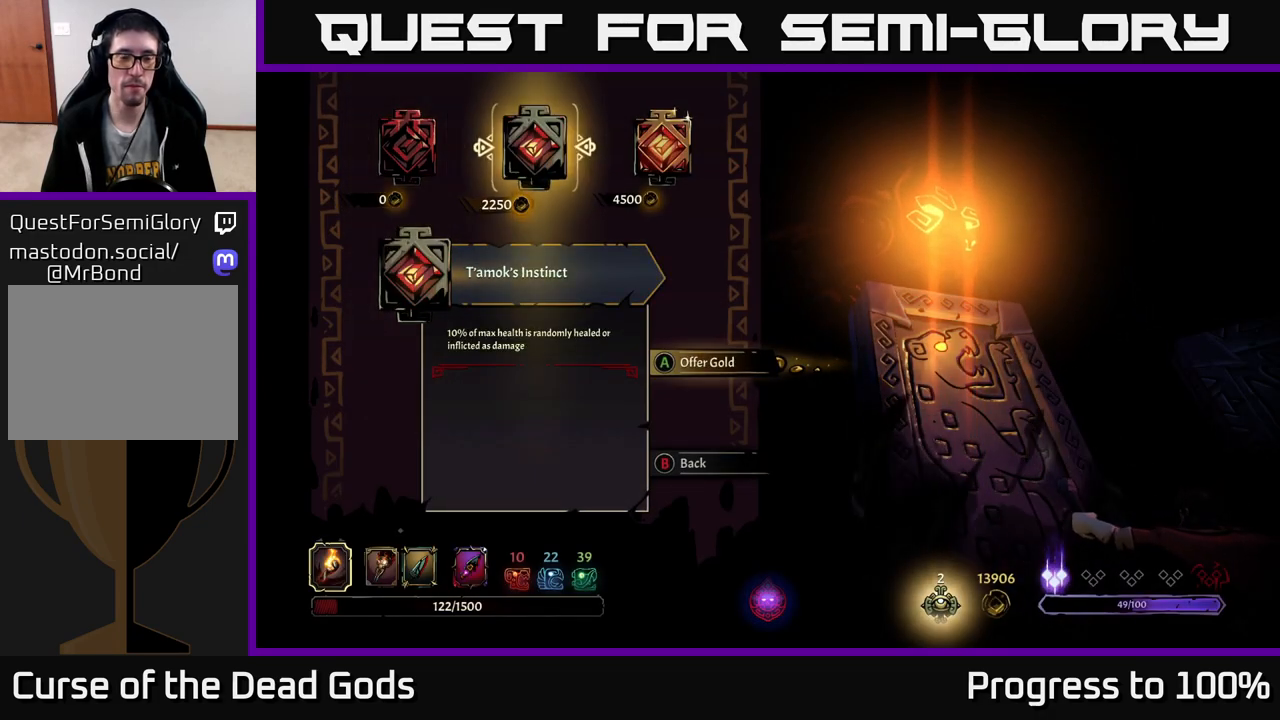
{"buttons": [], "left_stick": "right", "right_stick": "center", "events": [[483, "left_stick", "right"]]}
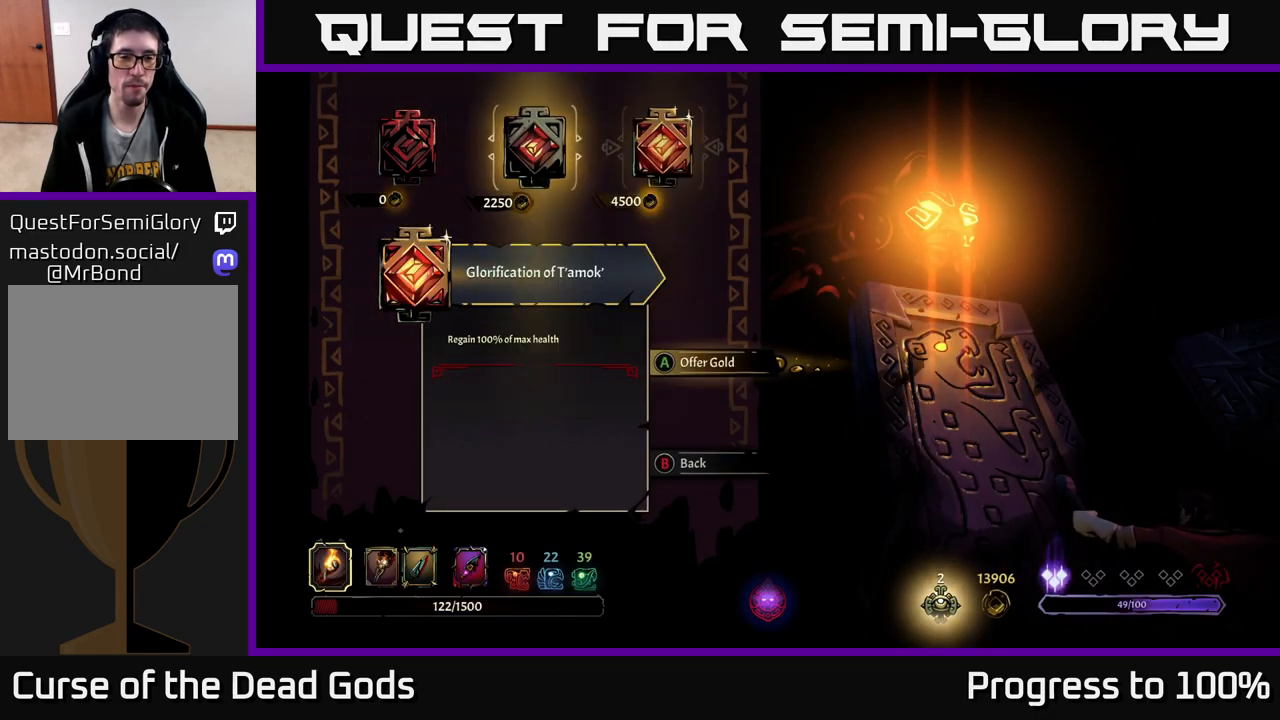
{"buttons": [], "left_stick": "center", "right_stick": "center", "events": [[200, "left_stick", "center"]]}